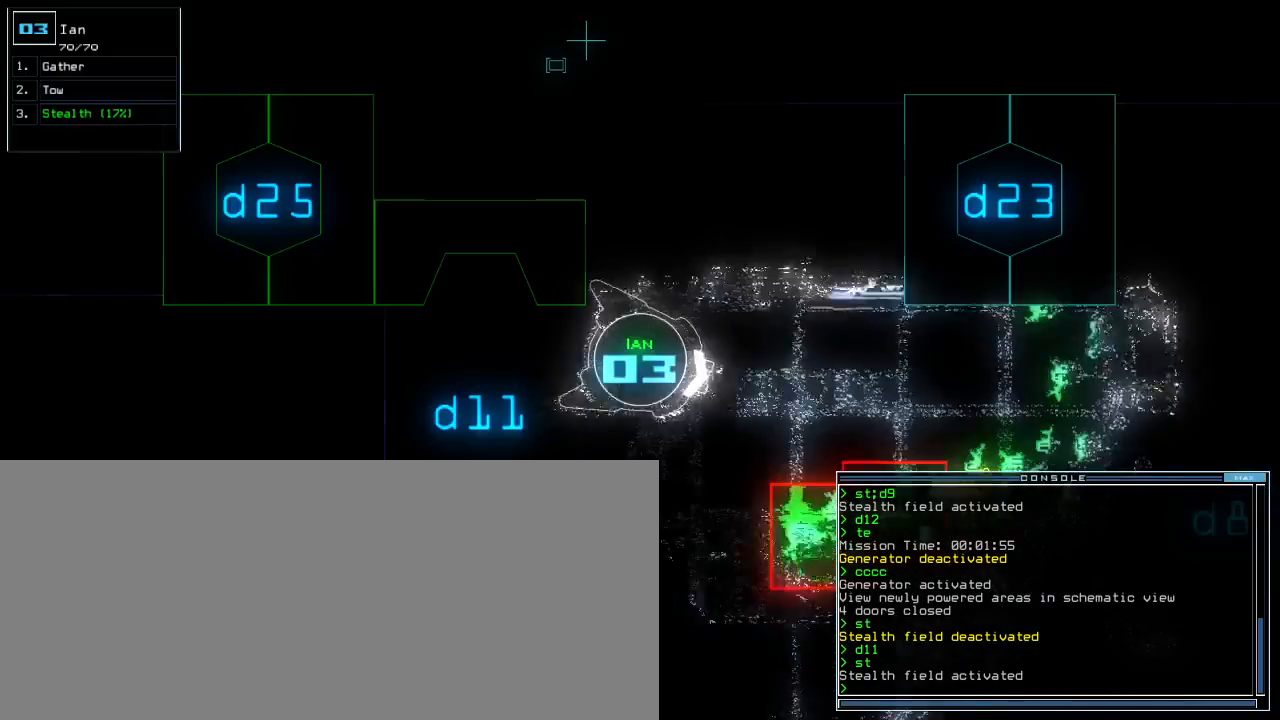
Gameplay with keyboard; each line is a JSON object with the keys held at the frame after it. "events" lists presses ("down") and releases ("up") of ".", "0", "1", "2", "3", "4", "5", "6", "7", "8", "9", "a", "b", "backspace", "c", "caps_lock", "comma", "ctrl_l", "ctrl_r", "d", "down", "e", "equals", "escape", "f", "f1", "g", "h", "i", "j", "k", "l", "left", "m", "minus", "n", "o", "p", "q", "quote", "r", "return", "right", "s", "semicolon", "shift_l", "shift_r", "space", "t", "tab", "tilde", "u", "up", "v", "w", "x", "y" and "z" between this image and that frame as [ms after this image, input, new state], when the widget could be followed in between. No other keys are recorded. Mouse input is not recorded. Not read: other_keys.
{"keys": ["up"], "events": [[383, "up", "down"], [450, "right", "up"]]}
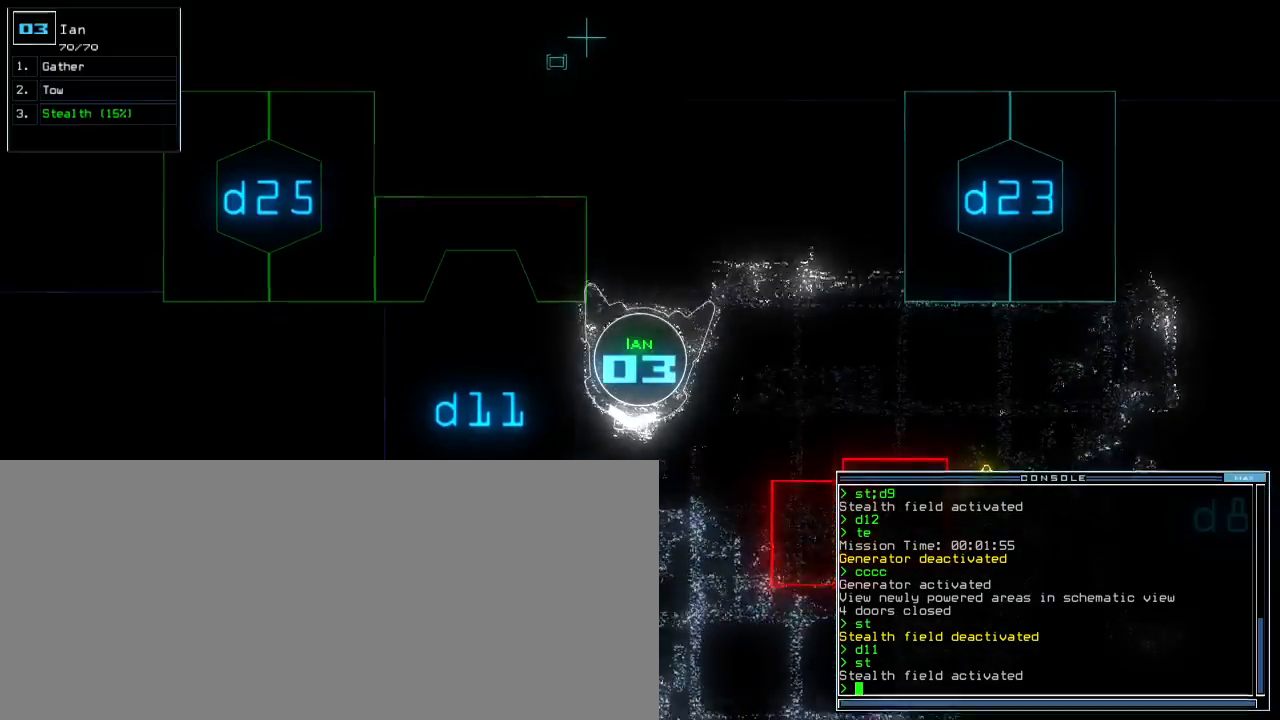
{"keys": ["left", "up"], "events": [[450, "left", "down"]]}
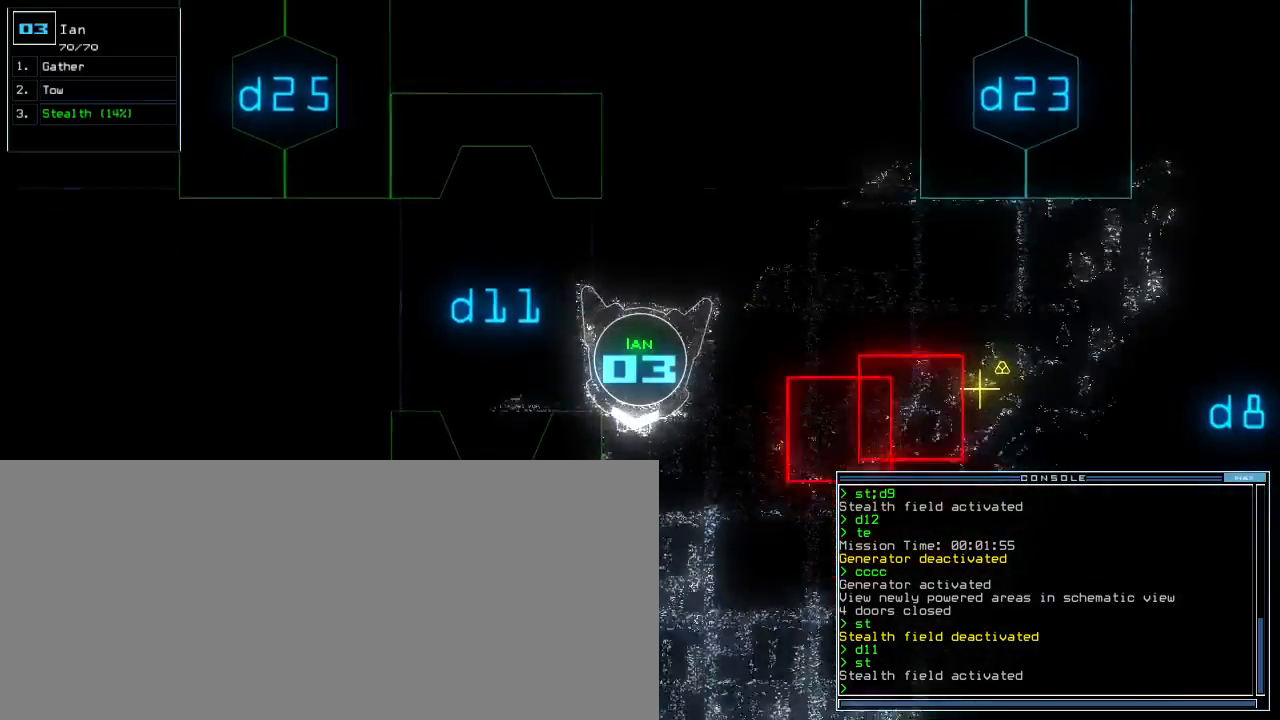
{"keys": ["up"], "events": [[17, "left", "up"]]}
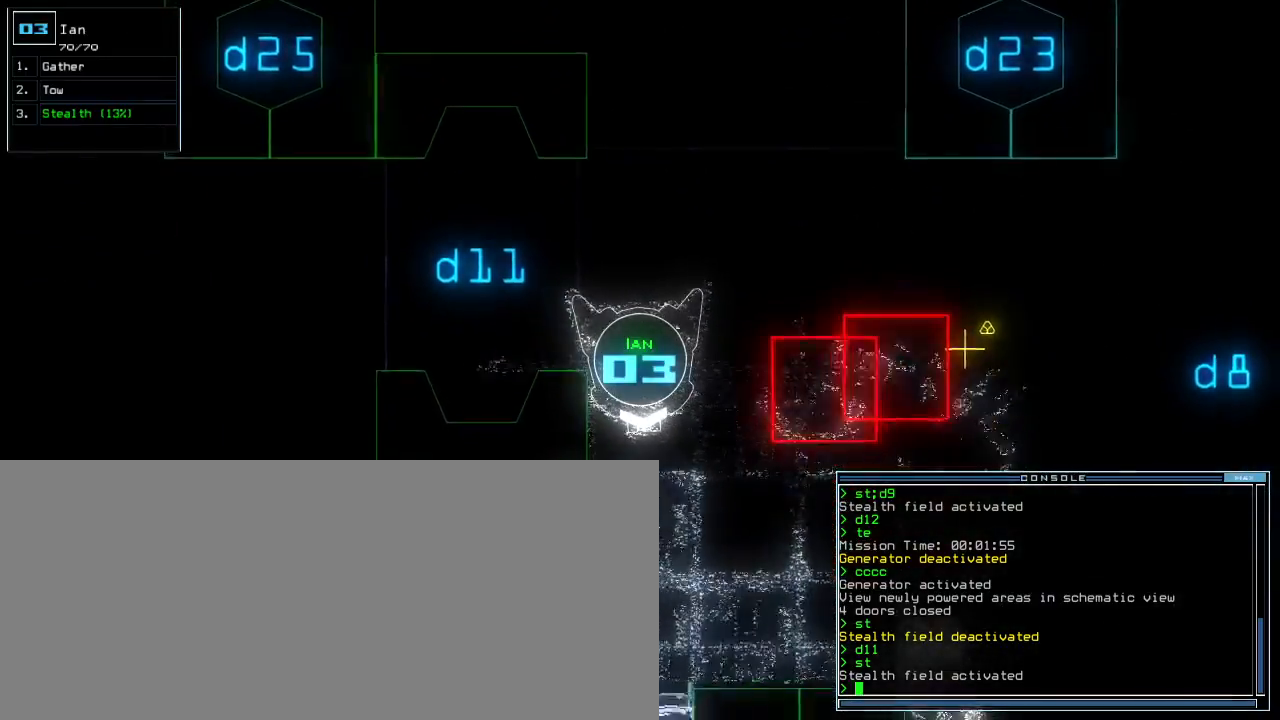
{"keys": ["up"], "events": []}
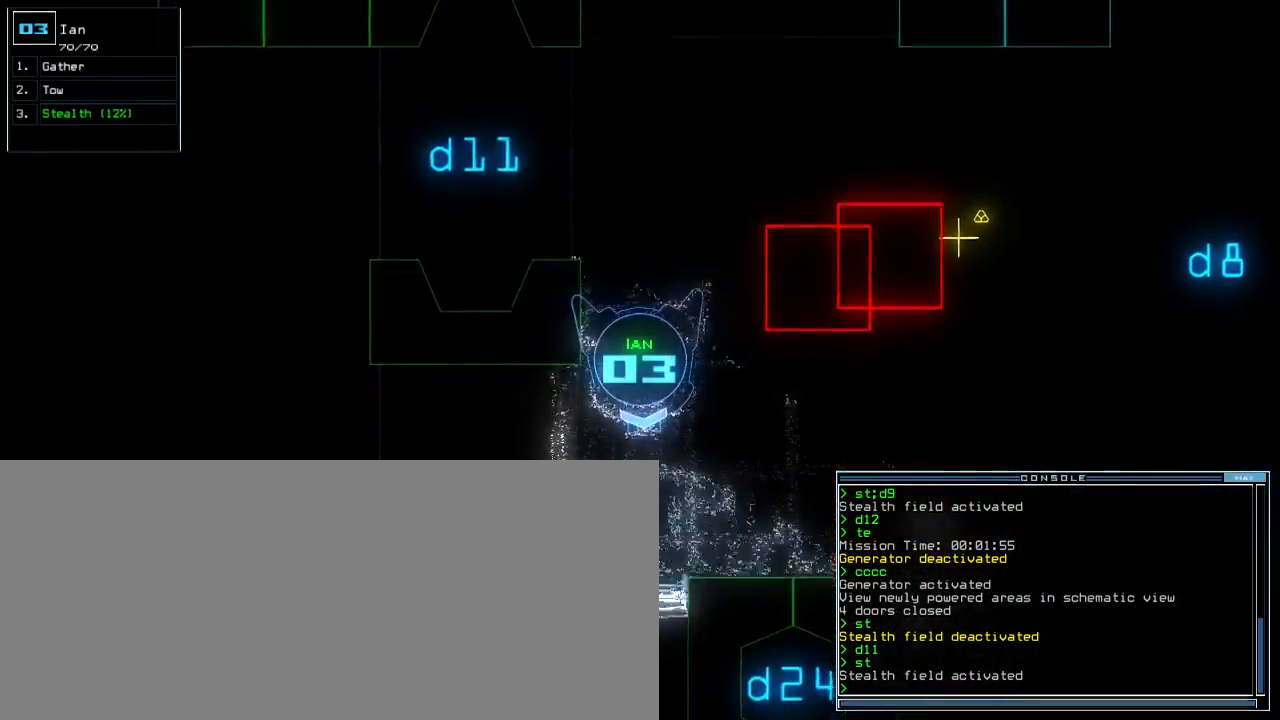
{"keys": ["left", "up"], "events": [[400, "left", "down"]]}
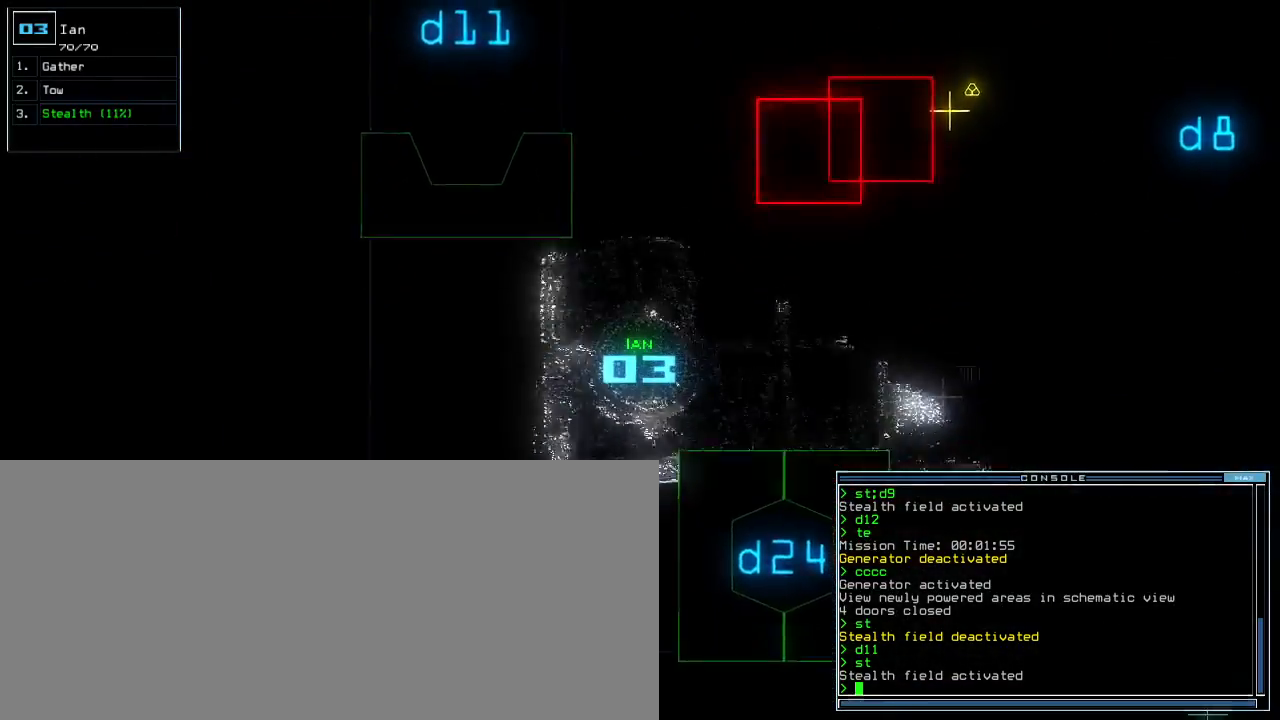
{"keys": ["up"], "events": [[433, "left", "up"]]}
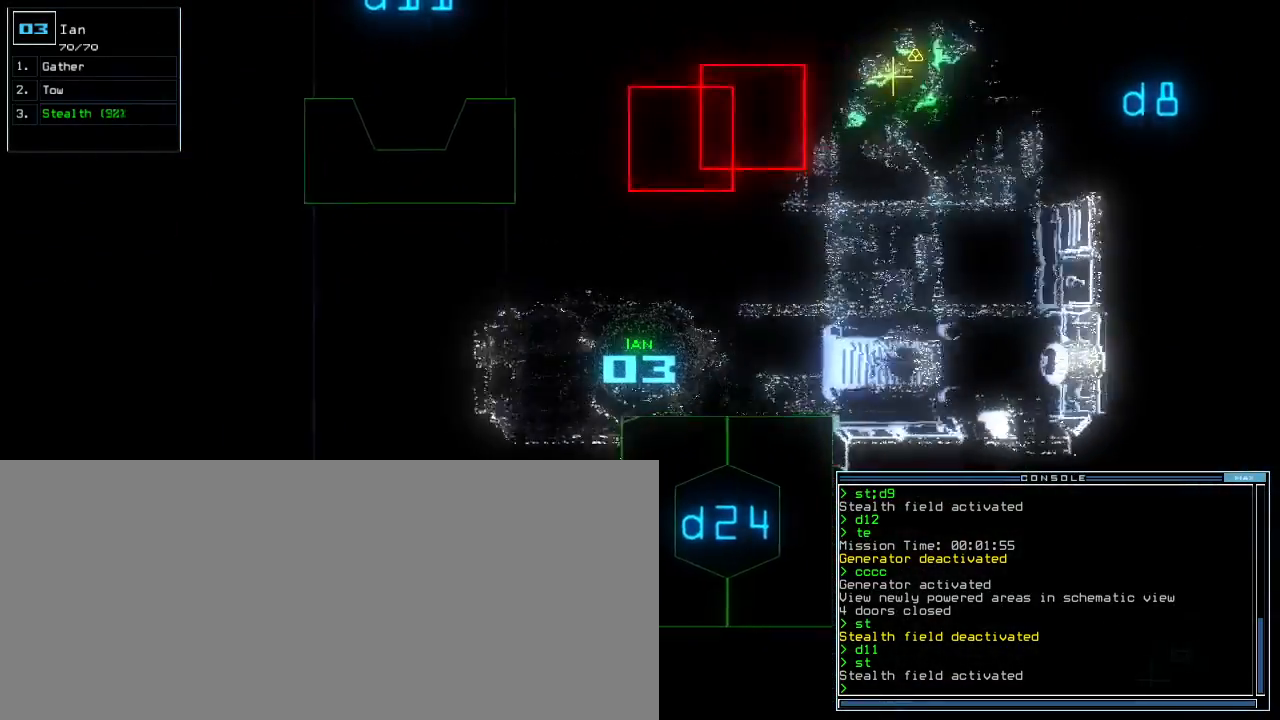
{"keys": [], "events": [[300, "up", "up"]]}
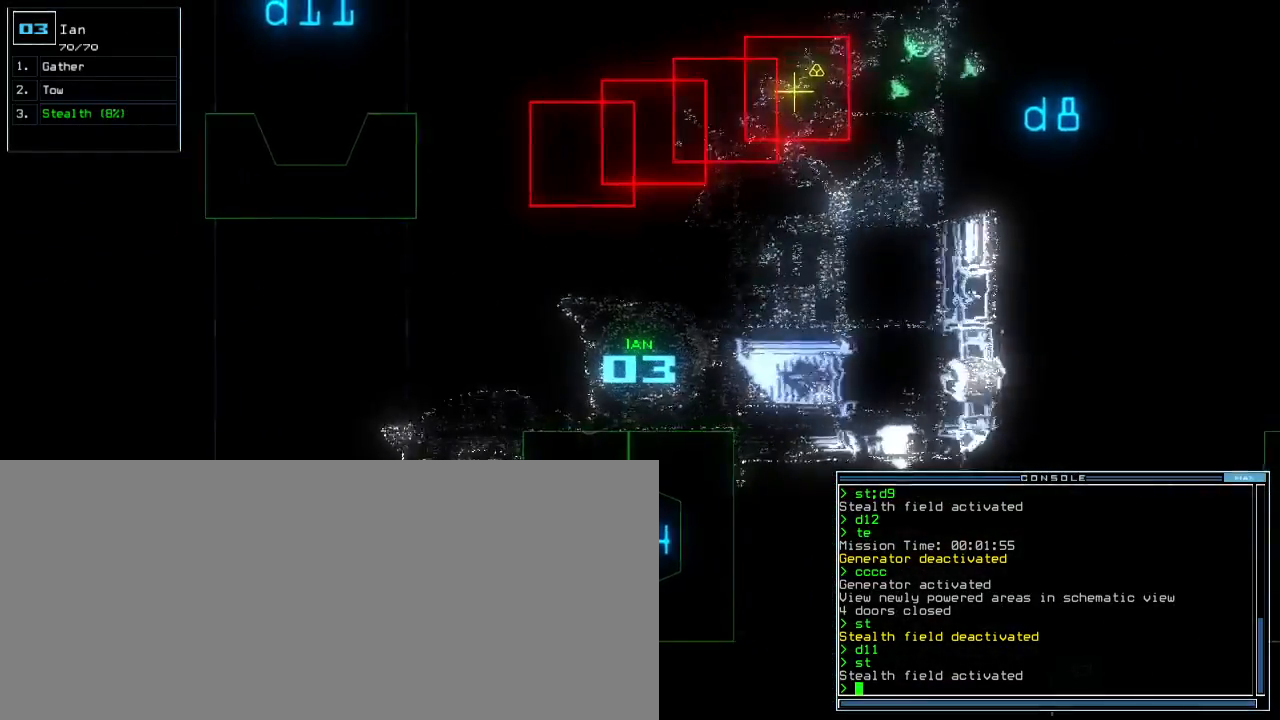
{"keys": [], "events": []}